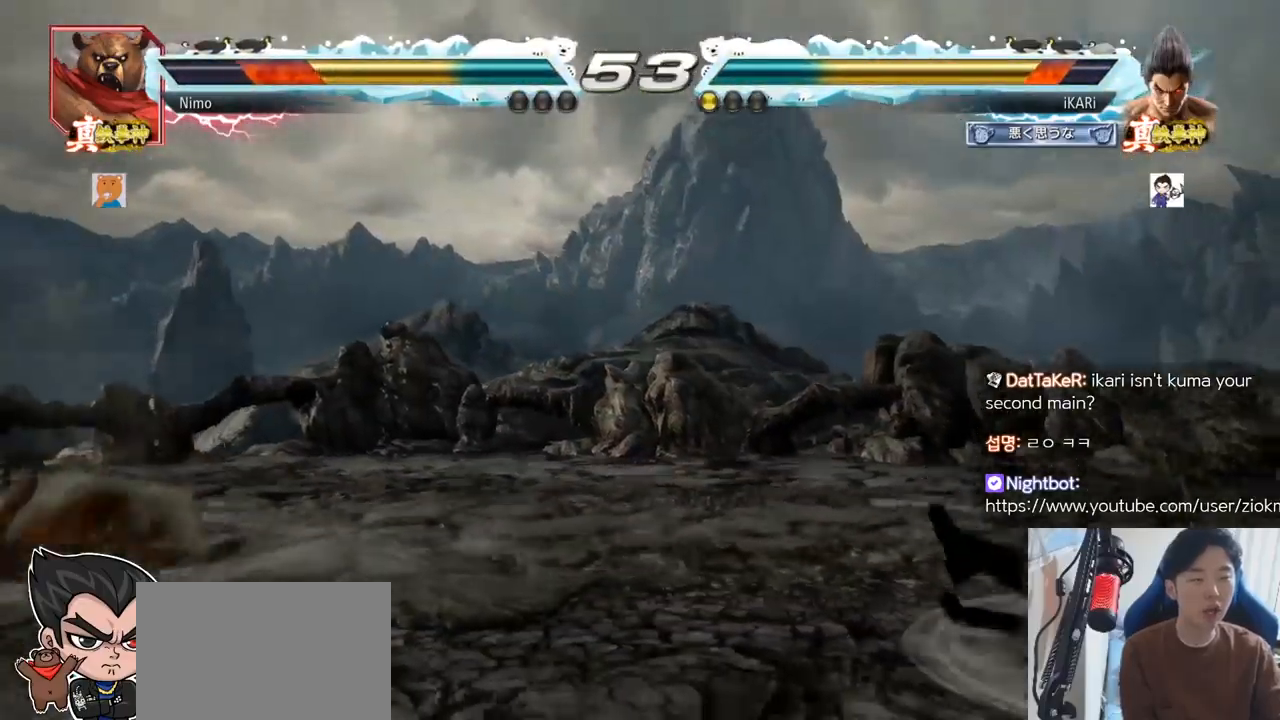
Gameplay with a controller (arcade stick); each line is a JSON object with the inputs held at the frame after it. "events" lists button and stick changes between this image and that frame as [ms after this image, input, new state], when the widget could be followed in between. Not read: L3 R3 SQUARE.
{"buttons": [], "left_stick": "left", "events": [[267, "left_stick", "left"]]}
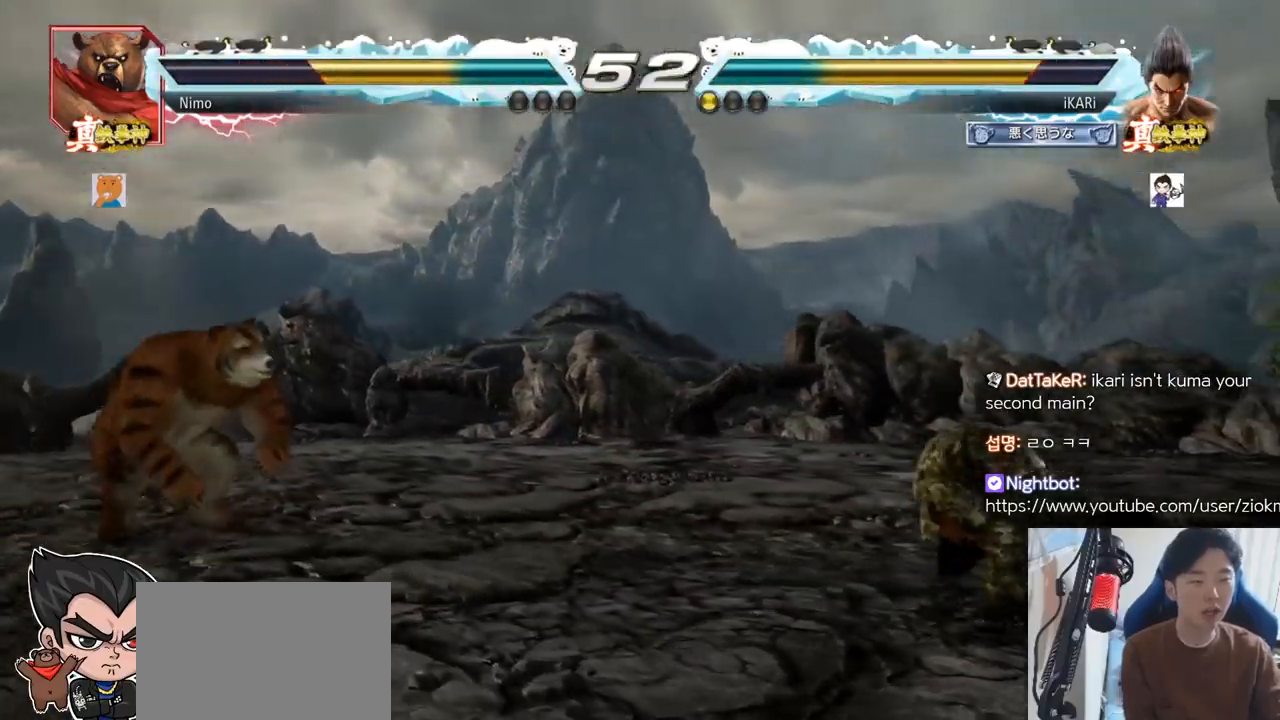
{"buttons": [], "left_stick": "center", "events": [[183, "left_stick", "center"]]}
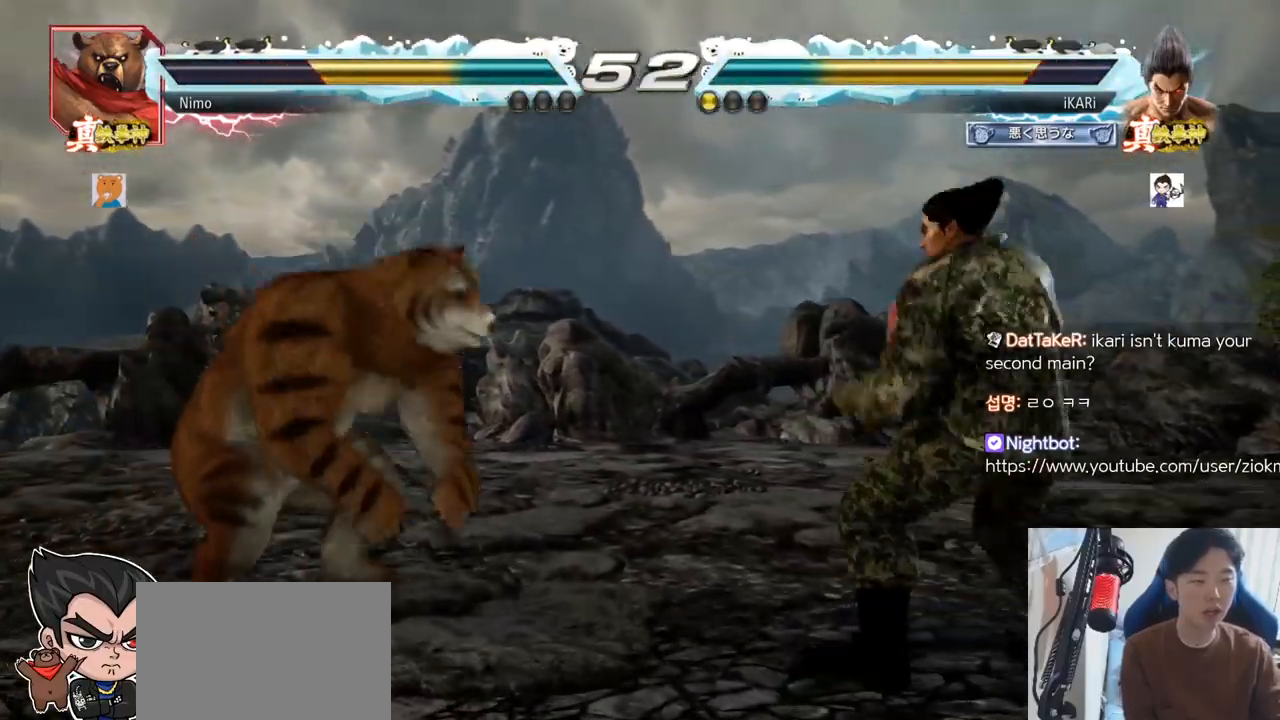
{"buttons": [], "left_stick": "right", "events": [[134, "left_stick", "down-left"], [250, "left_stick", "right"]]}
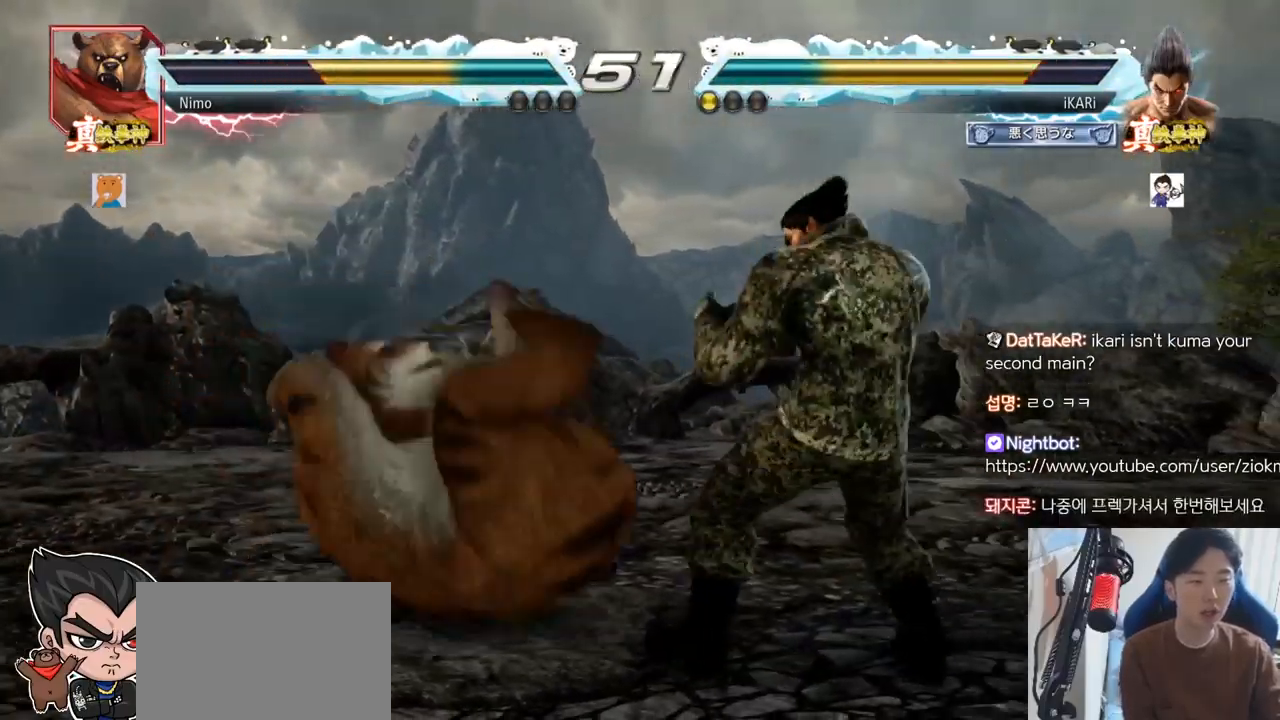
{"buttons": [], "left_stick": "right"}
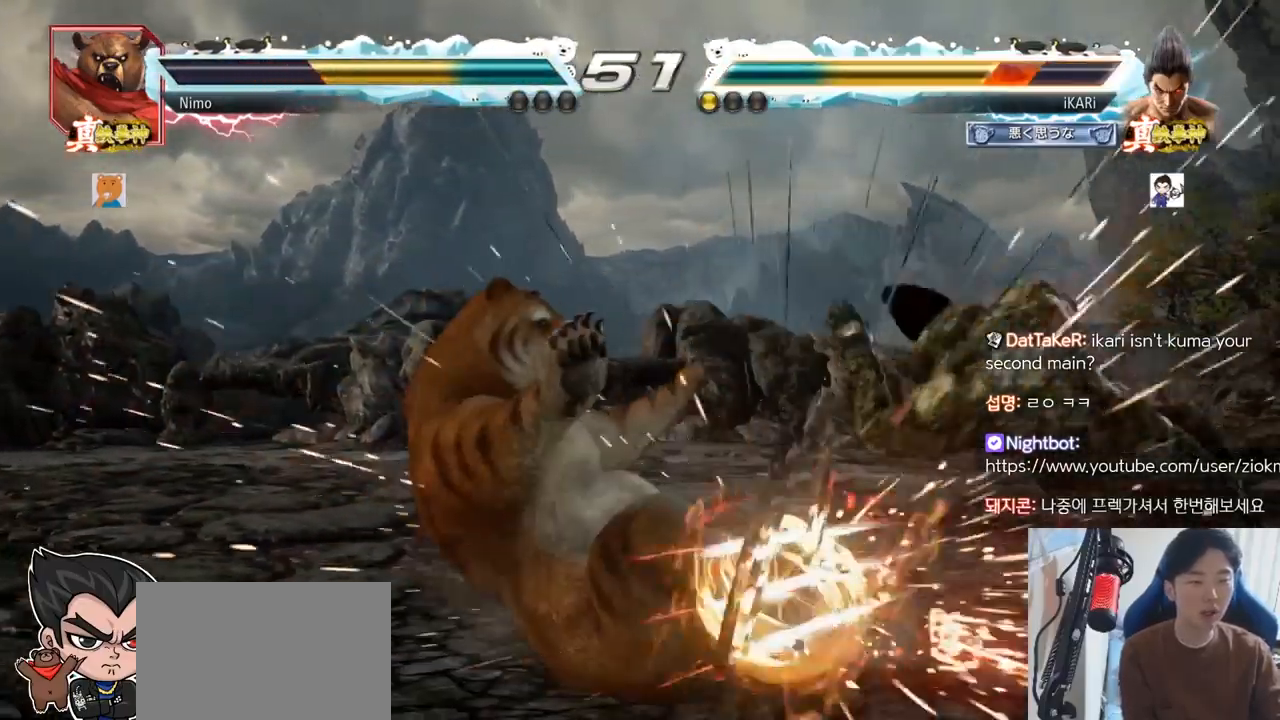
{"buttons": [], "left_stick": "center", "events": [[234, "left_stick", "center"]]}
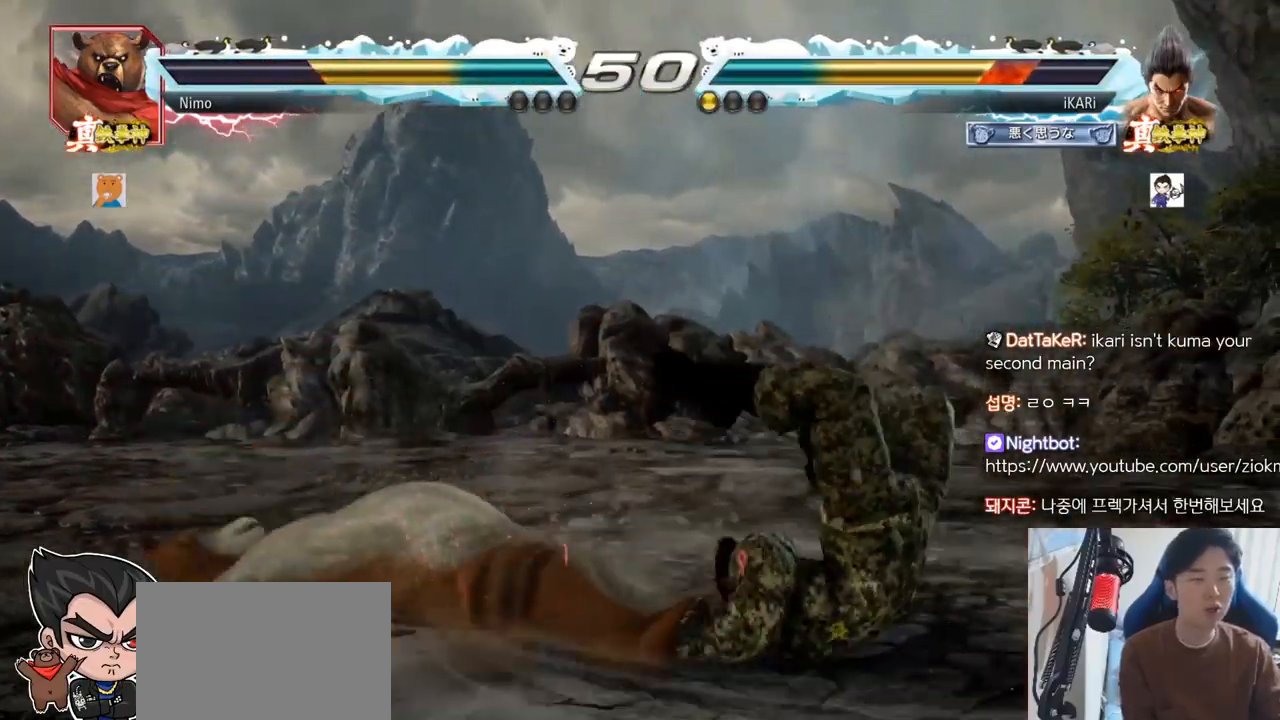
{"buttons": [], "left_stick": "right", "events": [[283, "left_stick", "right"]]}
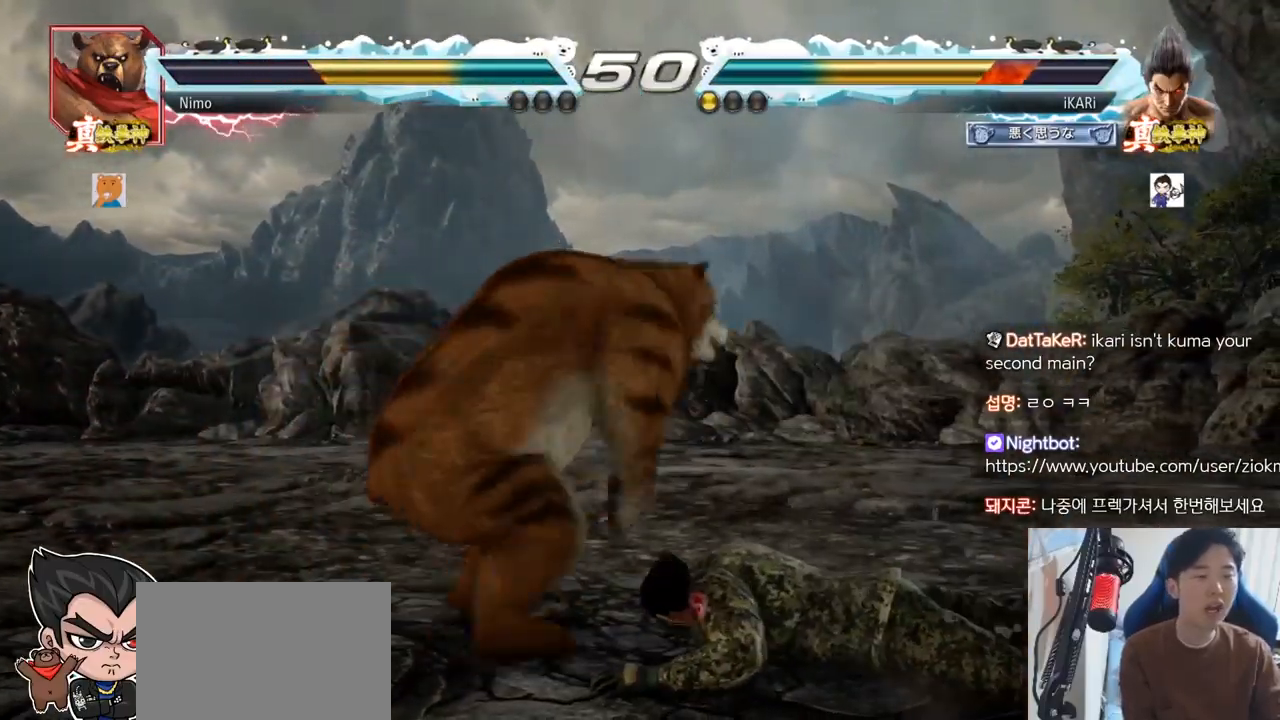
{"buttons": [], "left_stick": "center", "events": [[317, "left_stick", "center"]]}
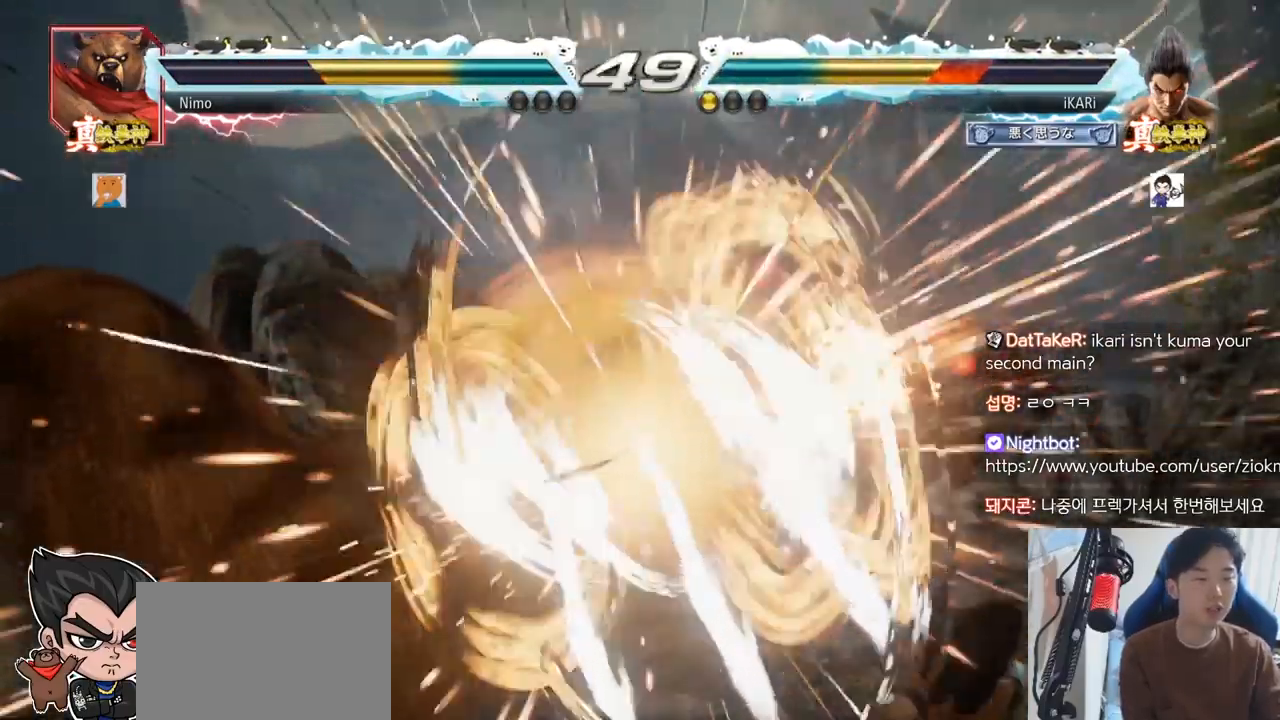
{"buttons": [], "left_stick": "center", "events": [[183, "CROSS", "down"], [233, "CROSS", "up"], [283, "CROSS", "down"], [333, "CROSS", "up"], [367, "CROSS", "down"], [467, "CROSS", "up"]]}
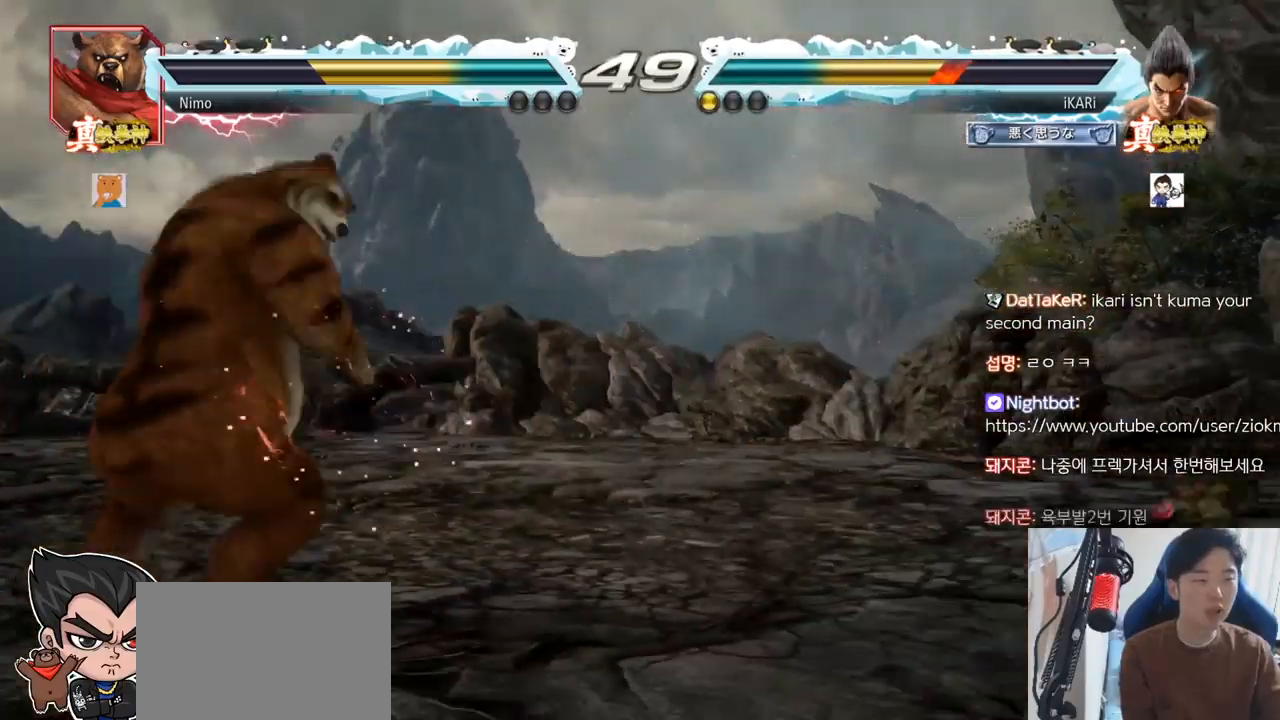
{"buttons": [], "left_stick": "left", "events": [[267, "left_stick", "left"], [317, "left_stick", "center"], [434, "left_stick", "left"]]}